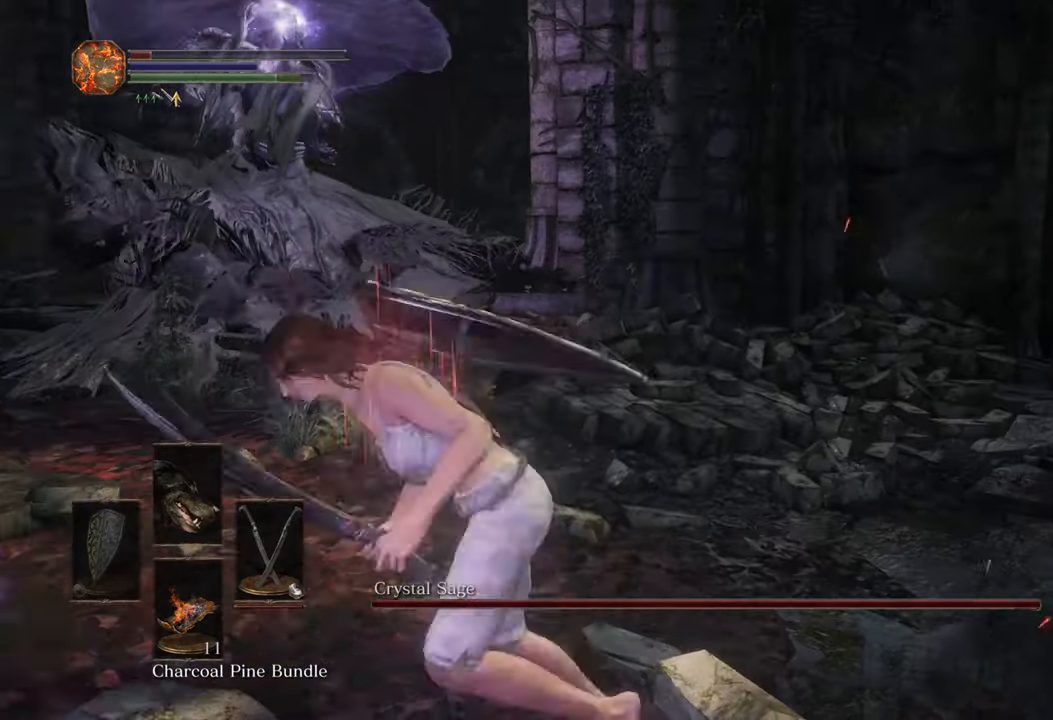
Gameplay with a controller (PlayStation layout); each line is a JSON object with the inputs held at the frame after it (dt_ms = milliseconds from this image to that frame). "events" lists button and stick changes between this image and that frame as [ms after this image, input, new state], when the widget could be followed in between. Not read: L1 R2.
{"dt_ms": 500, "buttons": [], "left_stick": "left", "right_stick": "center", "events": [[166, "right_stick", "right"], [366, "right_stick", "center"]]}
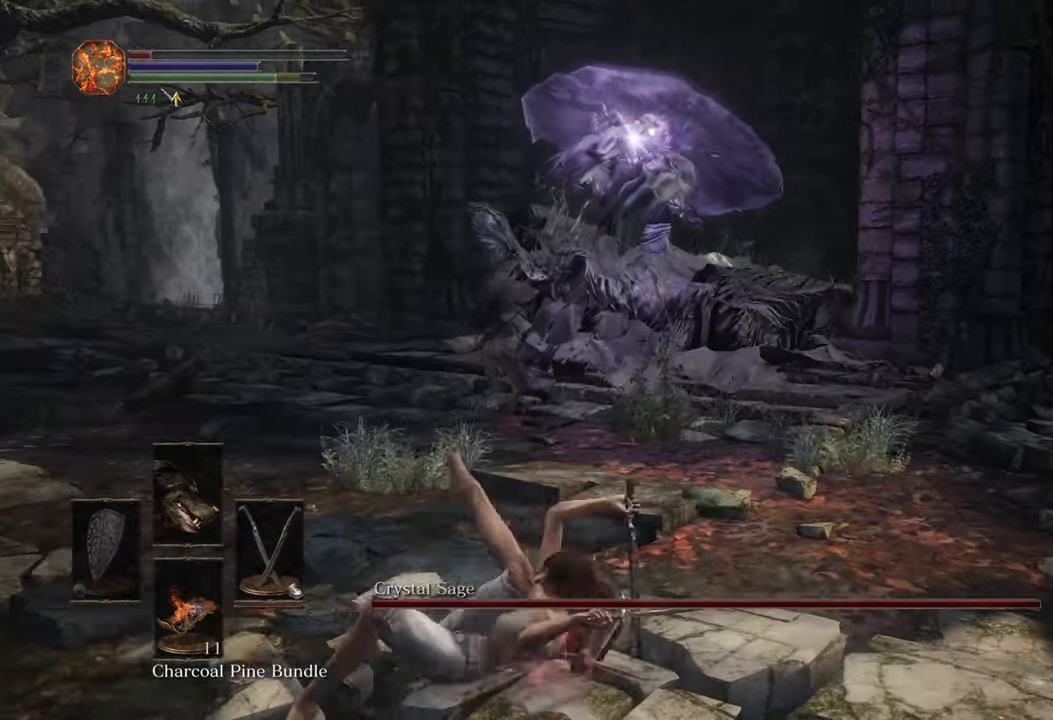
{"dt_ms": 500, "buttons": [], "left_stick": "left", "right_stick": "center", "events": []}
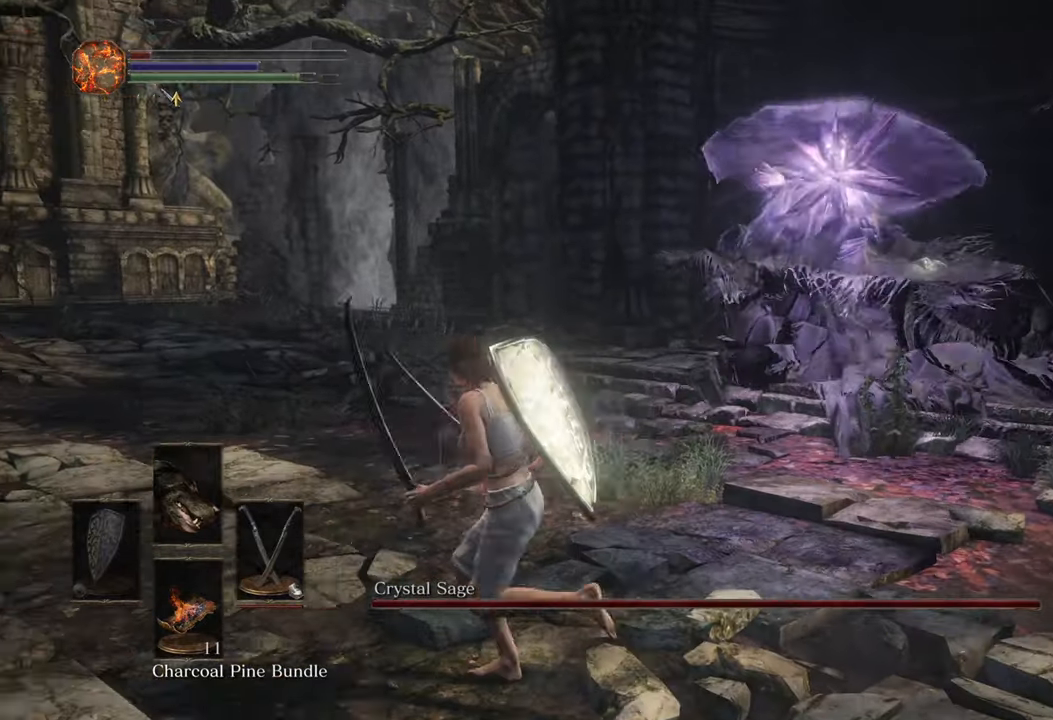
{"dt_ms": 500, "buttons": [], "left_stick": "up-left", "right_stick": "center", "events": [[167, "right_stick", "right"], [367, "left_stick", "up-left"], [367, "right_stick", "center"]]}
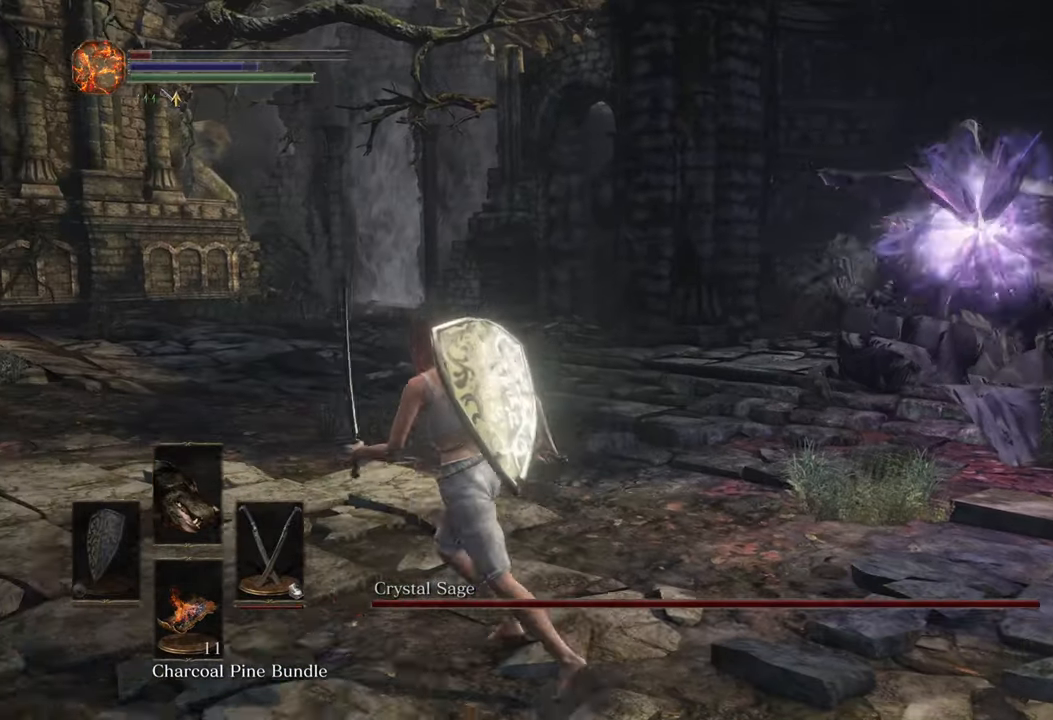
{"dt_ms": 1000, "buttons": [], "left_stick": "right", "right_stick": "center"}
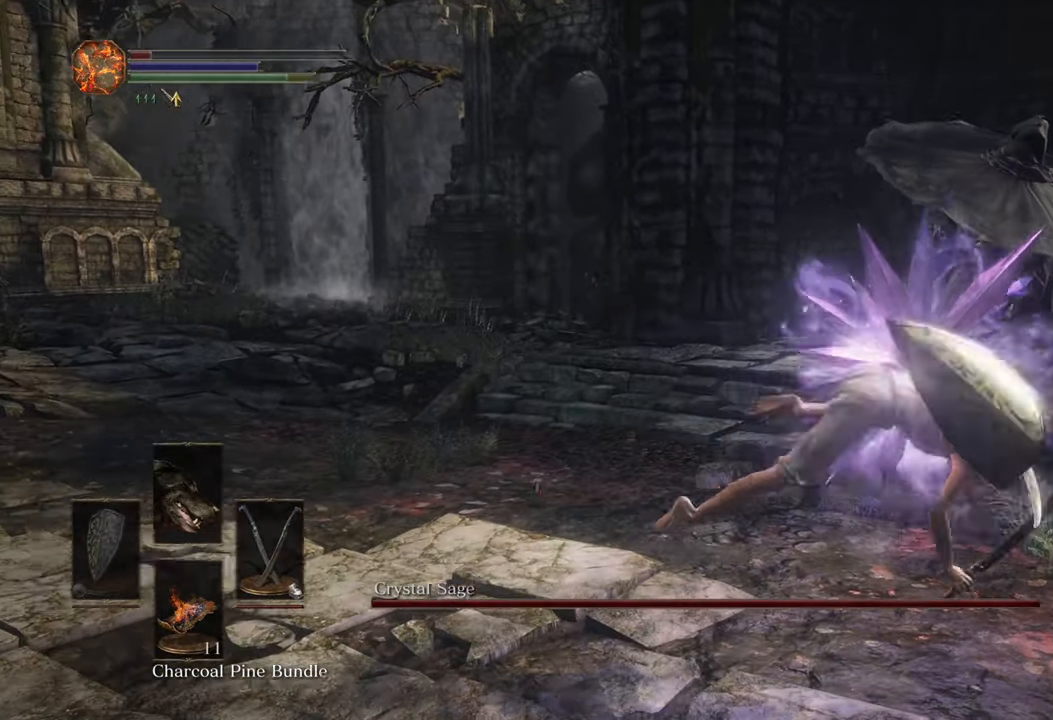
{"dt_ms": 500, "buttons": [], "left_stick": "up-left", "right_stick": "center", "events": [[150, "right_stick", "left"], [267, "left_stick", "up"], [267, "right_stick", "center"], [433, "left_stick", "up-left"]]}
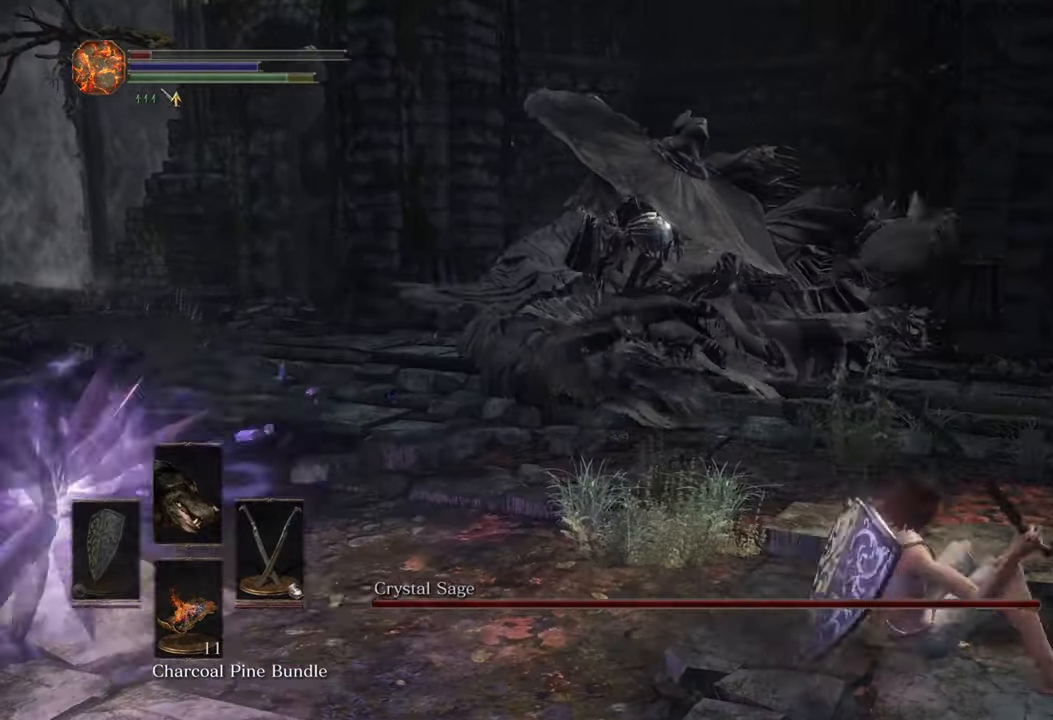
{"dt_ms": 1000, "buttons": [], "left_stick": "down-right", "right_stick": "center"}
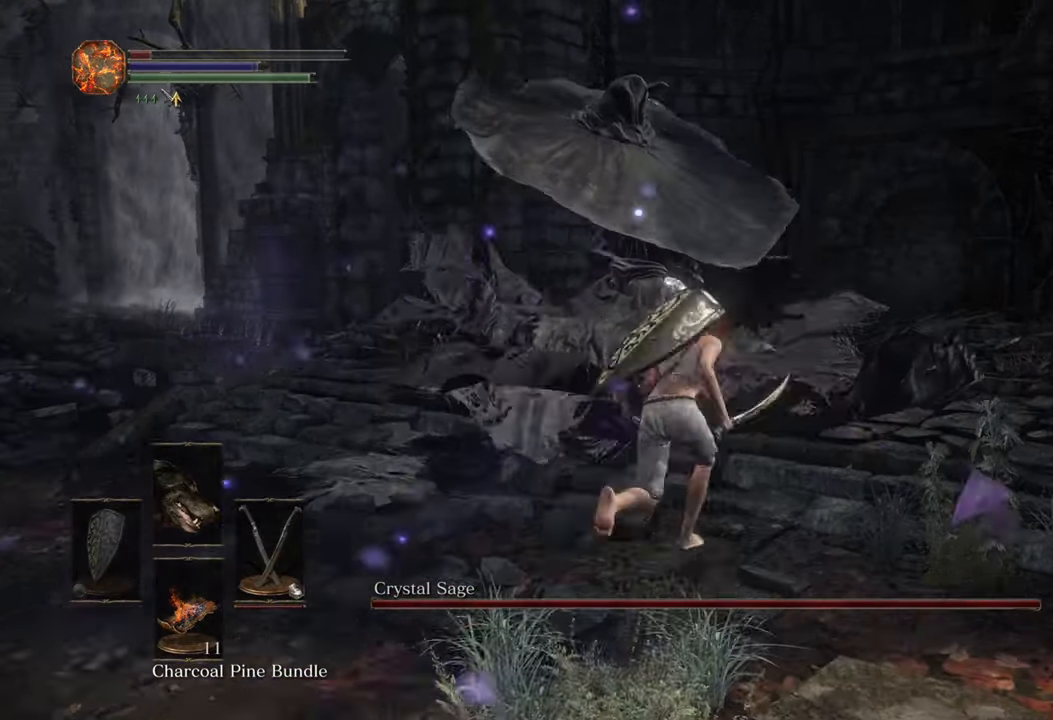
{"dt_ms": 500, "buttons": [], "left_stick": "down", "right_stick": "center", "events": [[50, "left_stick", "down"]]}
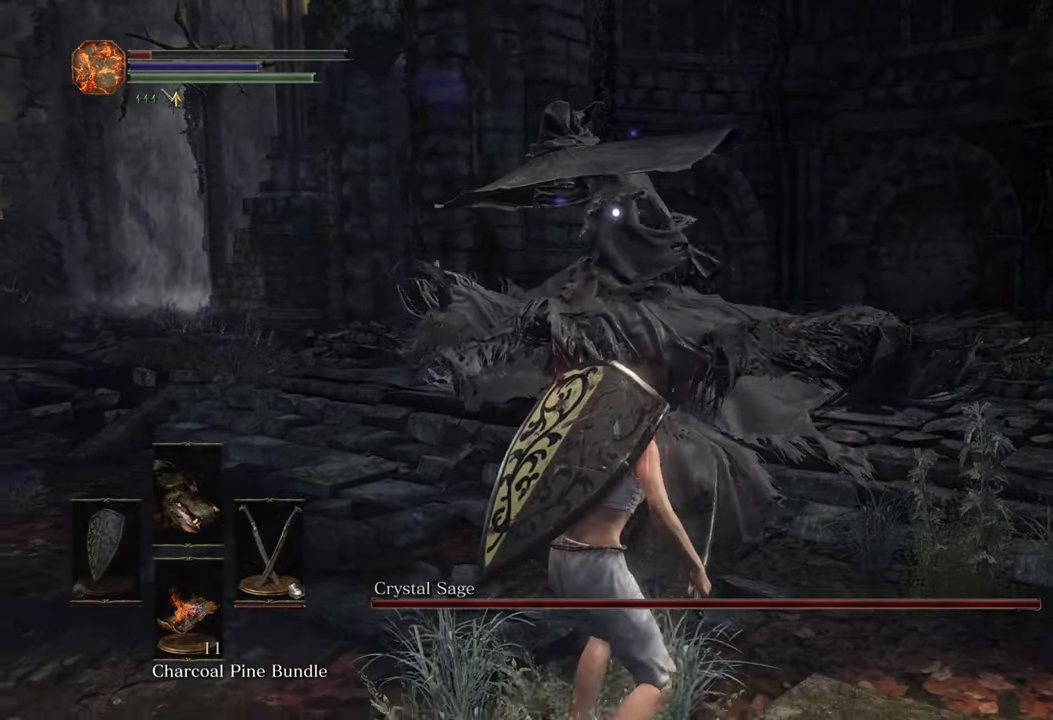
{"dt_ms": 500, "buttons": [], "left_stick": "down", "right_stick": "center", "events": []}